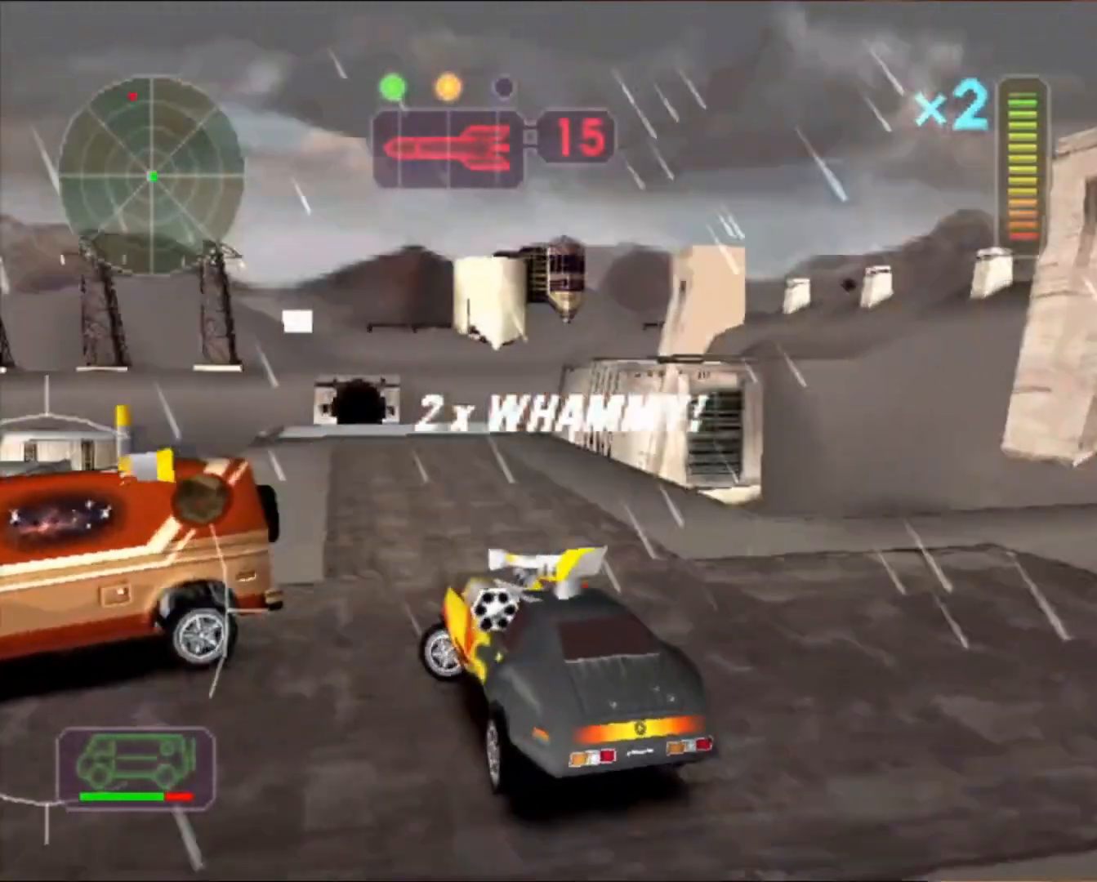
Gameplay with a controller (Xbox layout); each line is a JSON object with the inputs held at the frame after it. "events" lists button and stick changes between this image and that frame as [ms after this image, input, new state], when the widget could be followed in between. Not read: right_stick.
{"buttons": ["R2"], "left_stick": "right", "events": [[300, "X", "up"], [433, "left_stick", "right"]]}
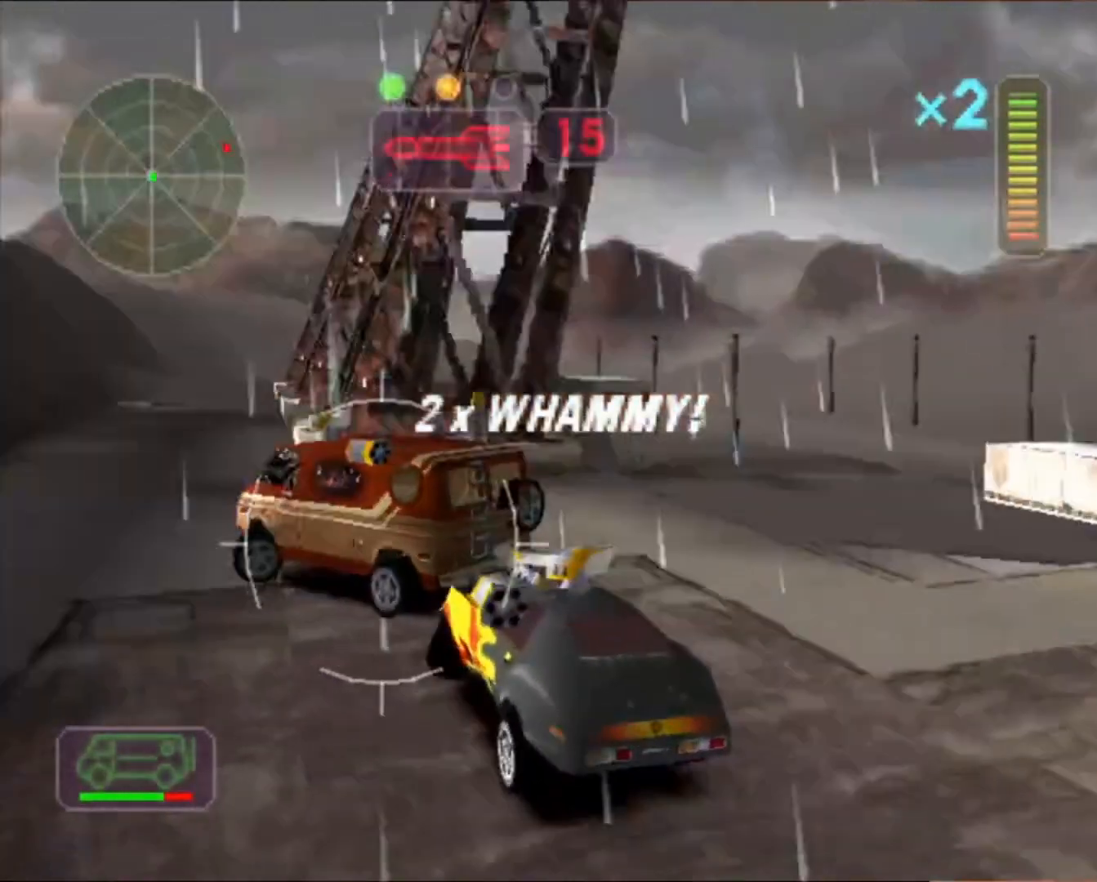
{"buttons": ["A", "X"], "left_stick": "left", "events": [[67, "X", "down"], [67, "left_stick", "up-left"], [100, "A", "down"], [100, "L1", "down"], [133, "left_stick", "up-right"], [167, "L1", "up"], [167, "R2", "up"], [200, "left_stick", "up-left"], [267, "L1", "down"], [367, "L1", "up"], [367, "left_stick", "left"], [433, "L1", "down"], [500, "L1", "up"]]}
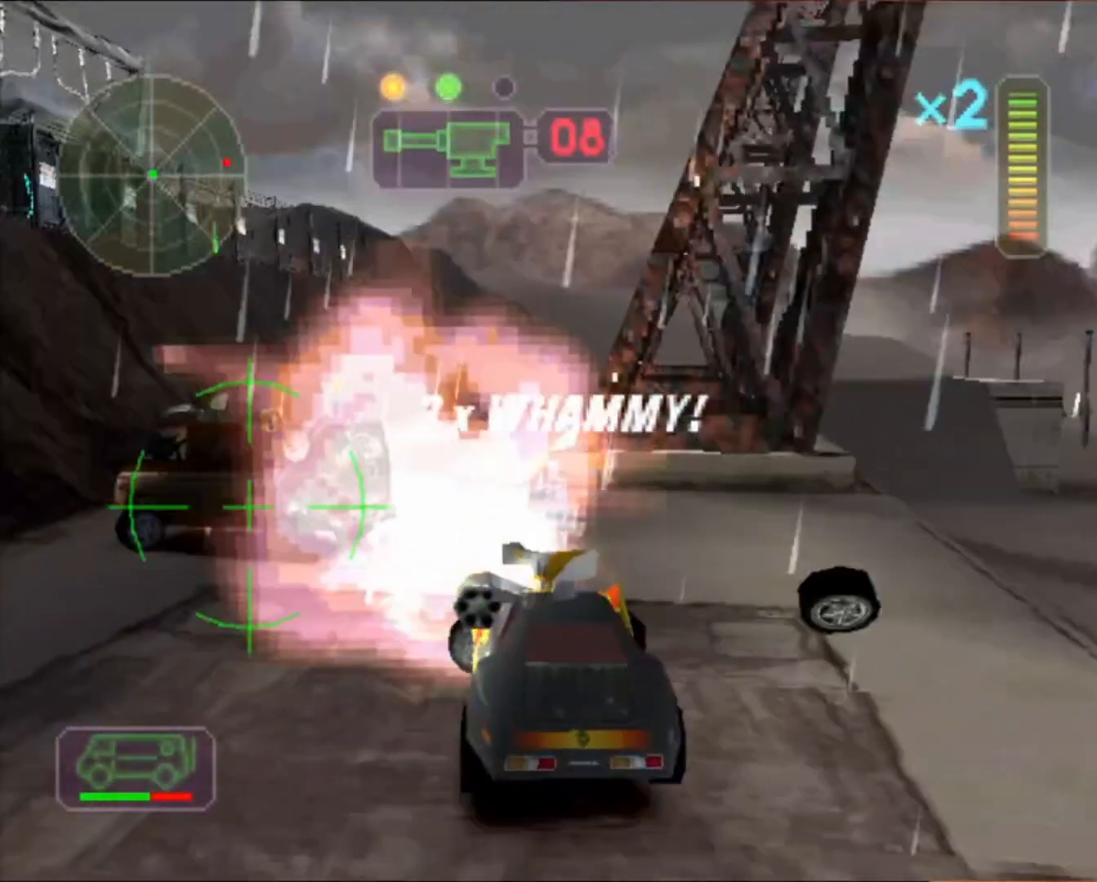
{"buttons": ["R2"], "left_stick": "left", "events": [[167, "A", "up"], [167, "X", "up"], [200, "R2", "down"], [233, "left_stick", "center"], [400, "left_stick", "left"]]}
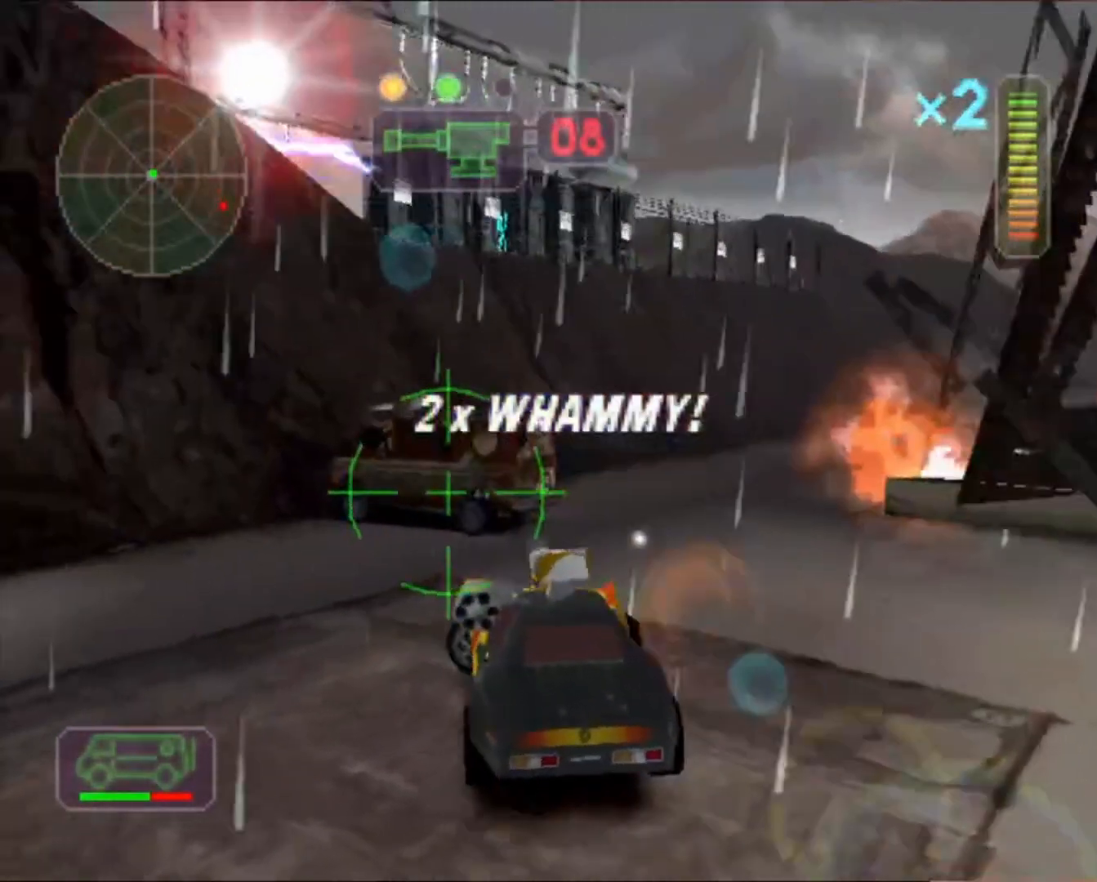
{"buttons": ["A", "X", "L1"], "left_stick": "center", "events": [[100, "left_stick", "center"], [133, "A", "down"], [133, "L1", "down"], [133, "X", "down"], [167, "R2", "up"], [167, "left_stick", "right"], [267, "L1", "up"], [300, "left_stick", "up-left"], [333, "L1", "down"], [400, "L1", "up"], [400, "left_stick", "center"], [500, "L1", "down"]]}
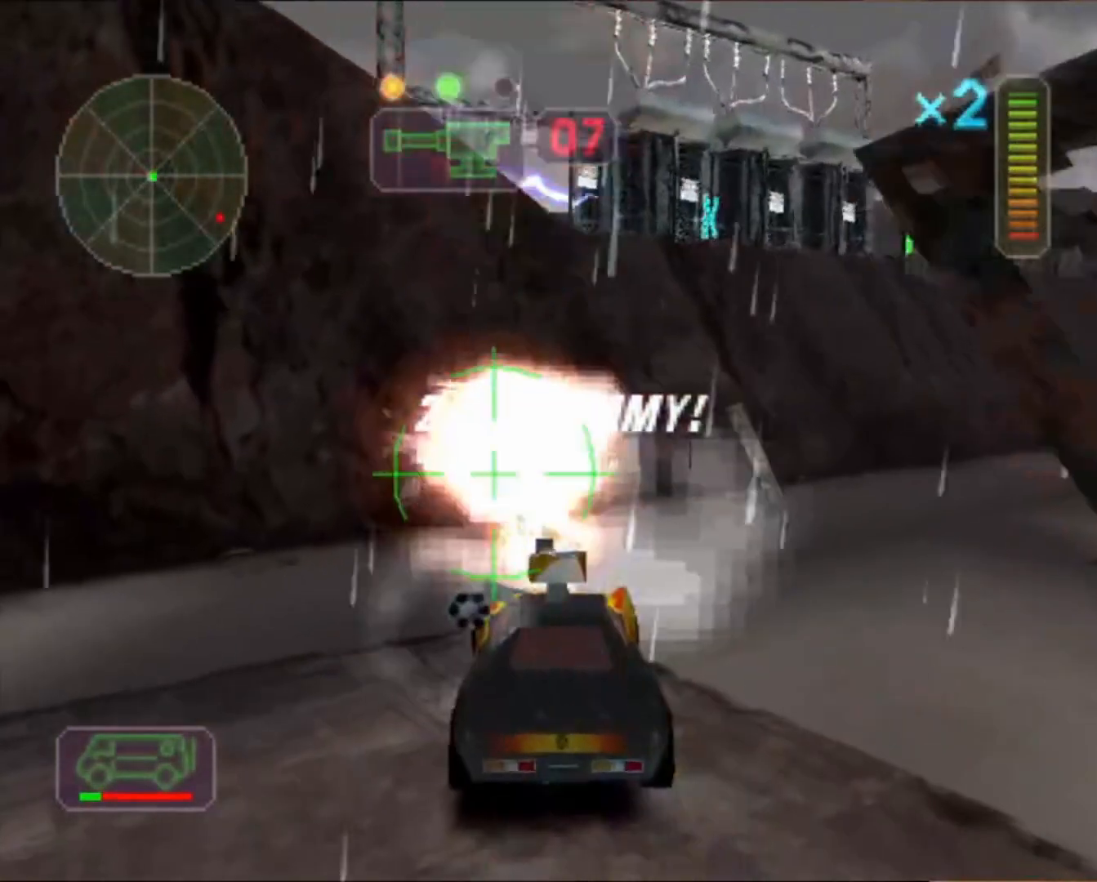
{"buttons": ["R2"], "left_stick": "right", "events": [[67, "L1", "up"], [100, "left_stick", "left"], [167, "L1", "down"], [233, "L1", "up"], [267, "left_stick", "down-right"], [300, "L1", "down"], [367, "L1", "up"], [433, "A", "up"], [433, "left_stick", "right"], [467, "R2", "down"], [467, "X", "up"]]}
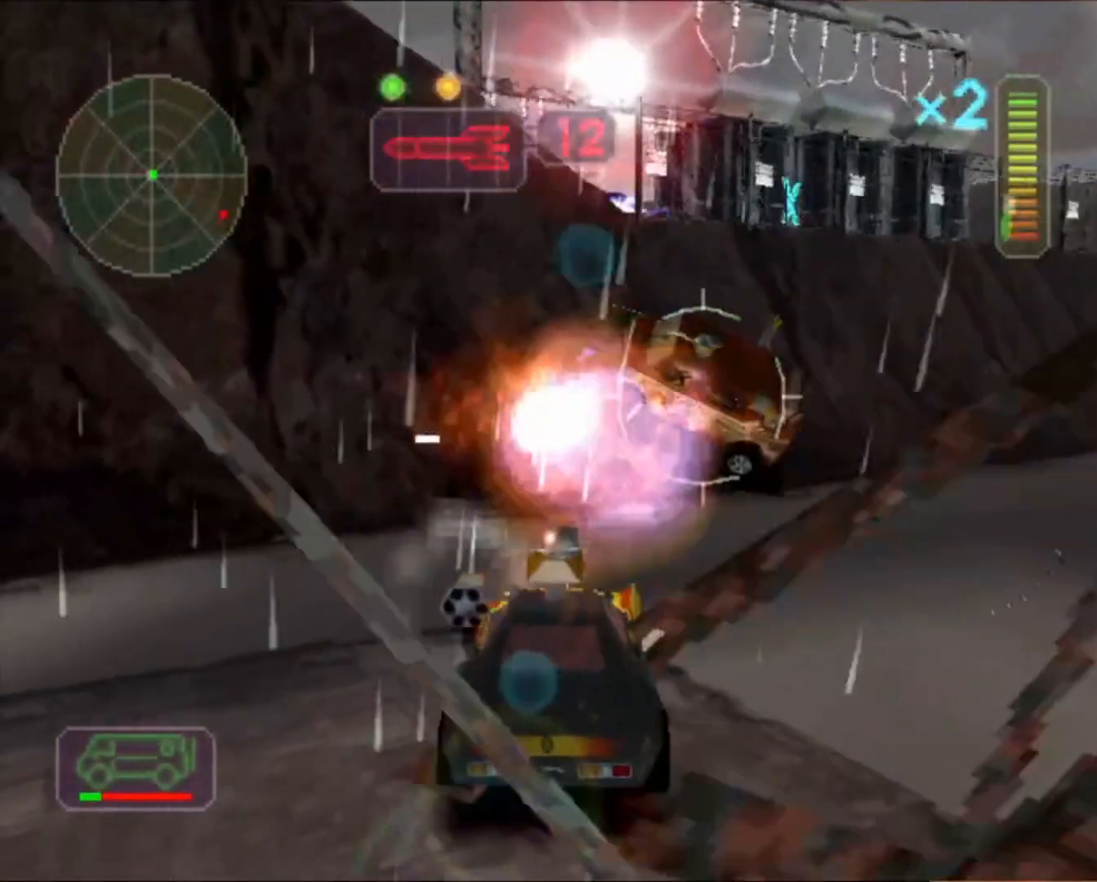
{"buttons": ["R2"], "left_stick": "center", "events": [[67, "left_stick", "center"], [167, "left_stick", "right"], [300, "left_stick", "center"]]}
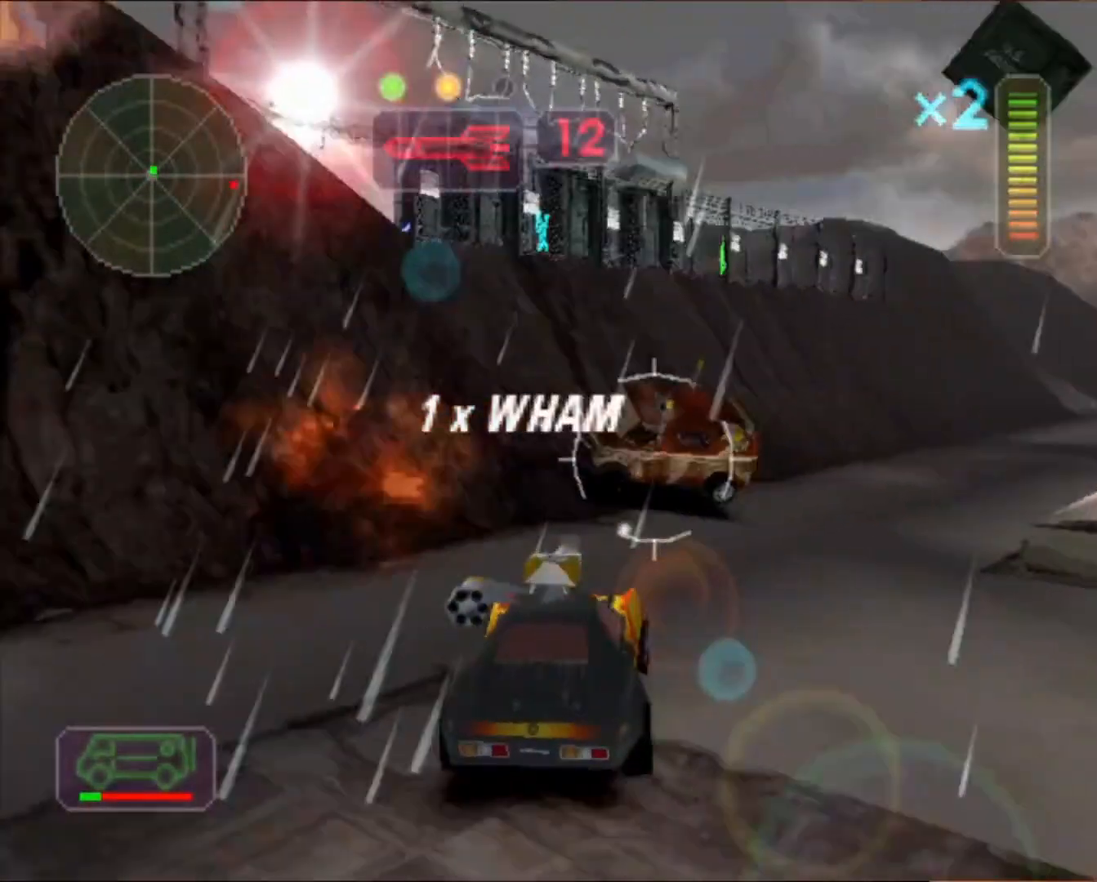
{"buttons": ["A", "X", "L1"], "left_stick": "up", "events": [[133, "left_stick", "right"], [233, "left_stick", "center"], [333, "left_stick", "right"], [467, "L1", "down"], [500, "A", "down"], [500, "R2", "up"], [500, "X", "down"], [500, "left_stick", "up"]]}
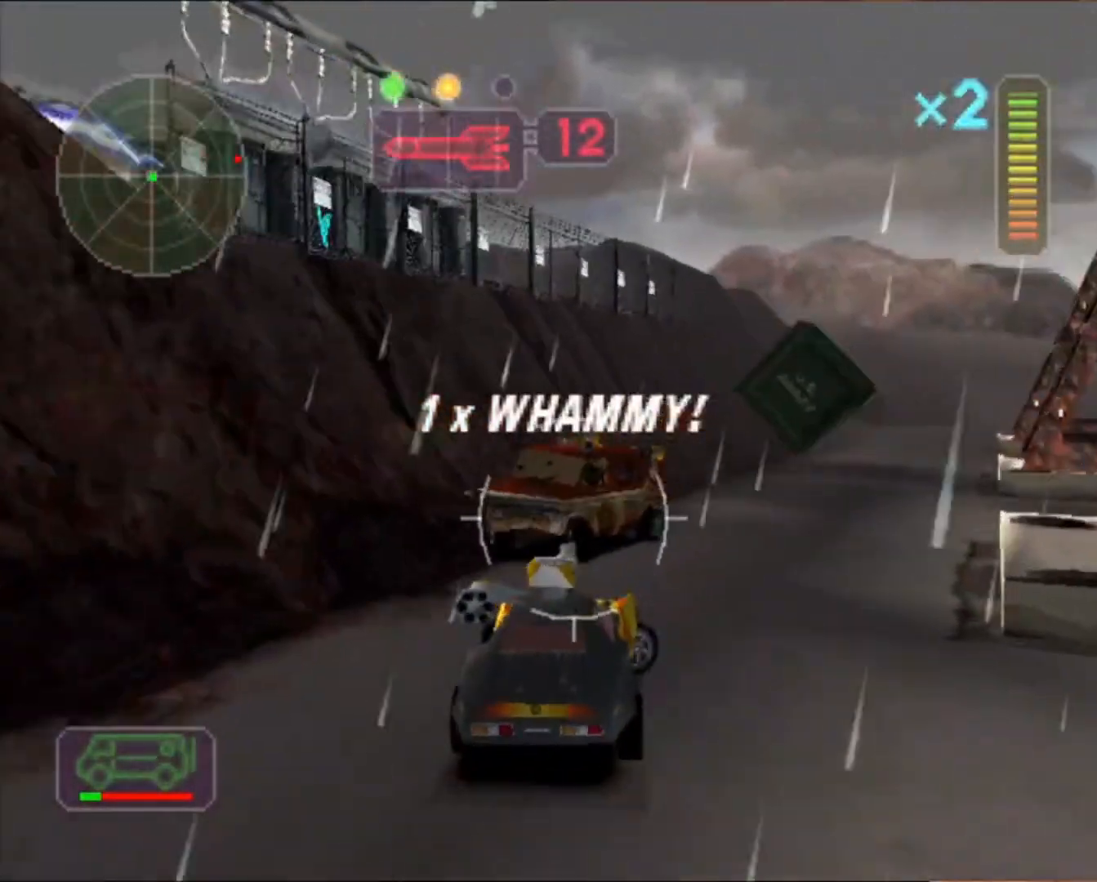
{"buttons": ["A", "X", "L1"], "left_stick": "up-left", "events": [[33, "left_stick", "up-left"], [67, "L1", "up"], [167, "L1", "down"], [233, "left_stick", "right"], [267, "L1", "up"], [333, "L1", "down"], [367, "left_stick", "up-left"], [400, "L1", "up"], [500, "L1", "down"]]}
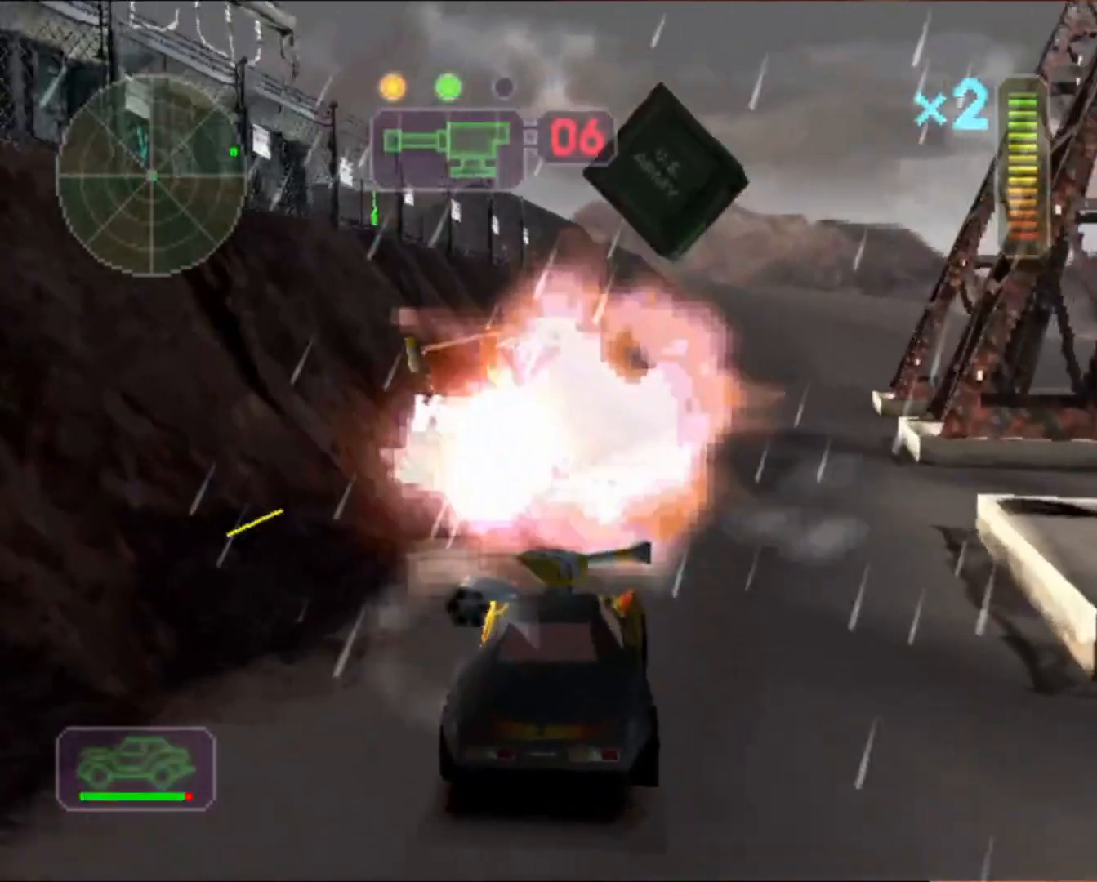
{"buttons": ["X"], "left_stick": "left", "events": [[67, "L1", "up"], [133, "L1", "down"], [200, "L1", "up"], [233, "A", "up"], [300, "left_stick", "right"], [333, "X", "up"], [367, "left_stick", "center"], [433, "X", "down"], [500, "left_stick", "left"]]}
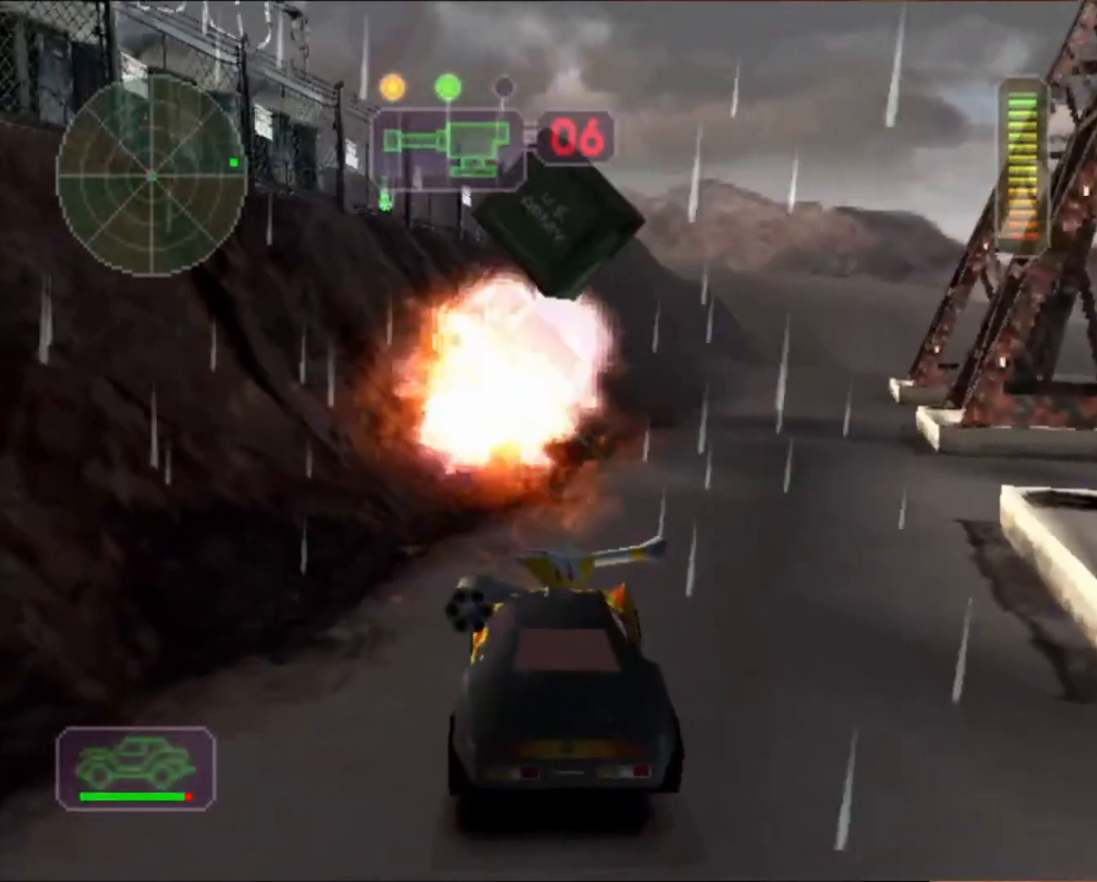
{"buttons": ["R2"], "left_stick": "center", "events": [[67, "left_stick", "center"], [300, "R2", "down"], [300, "X", "up"], [467, "R2", "up"], [500, "R2", "down"]]}
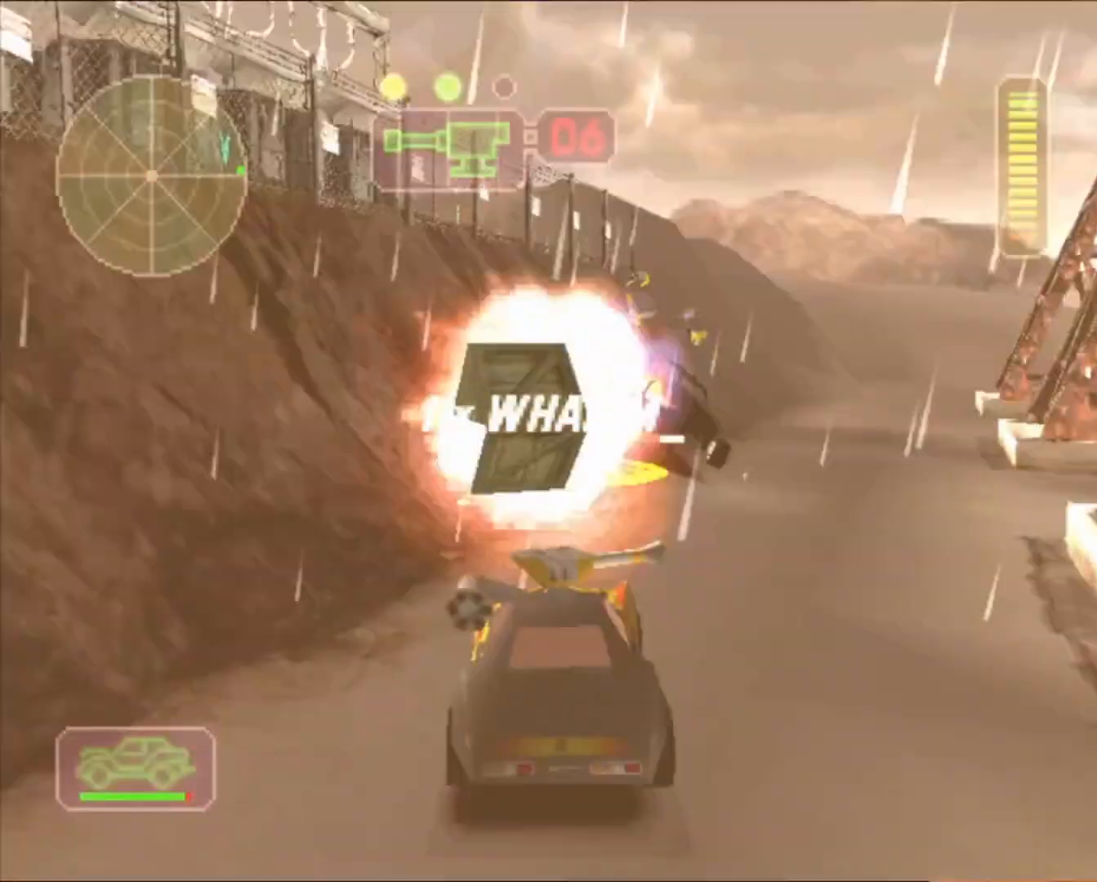
{"buttons": ["X"], "left_stick": "right", "events": [[33, "left_stick", "up-left"], [167, "left_stick", "center"], [300, "R2", "up"], [300, "left_stick", "right"], [367, "X", "down"]]}
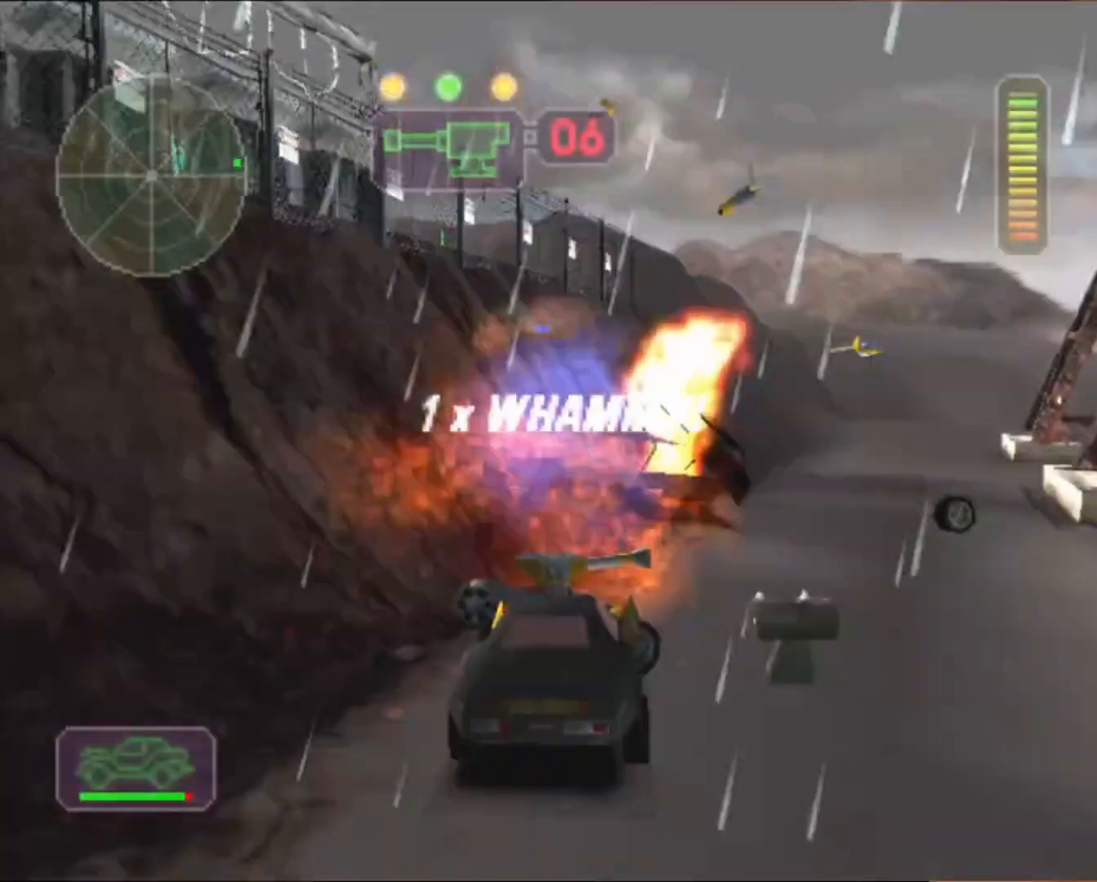
{"buttons": ["X", "R2", "L3"], "left_stick": "right", "events": [[67, "L3", "down"], [300, "R2", "down"]]}
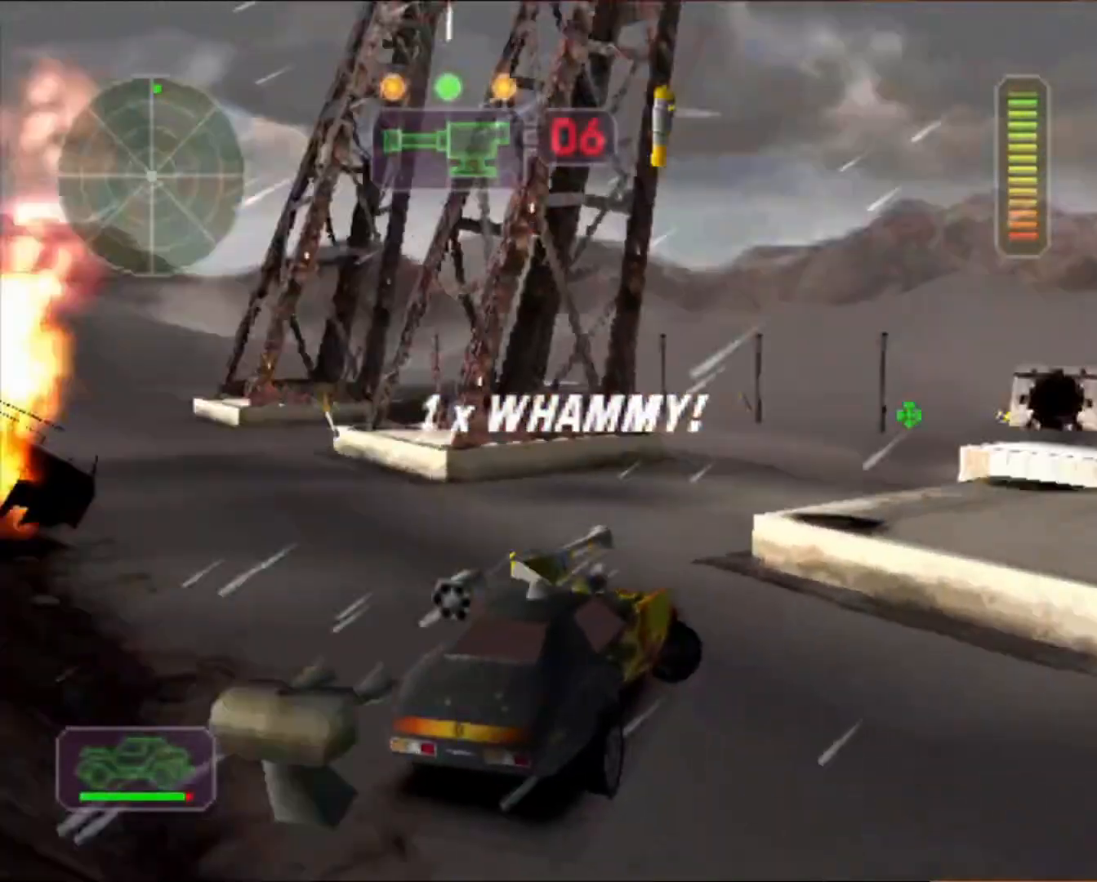
{"buttons": ["R2"], "left_stick": "center", "events": [[133, "L3", "up"], [400, "R2", "up"], [400, "X", "up"], [433, "left_stick", "center"], [467, "R2", "down"]]}
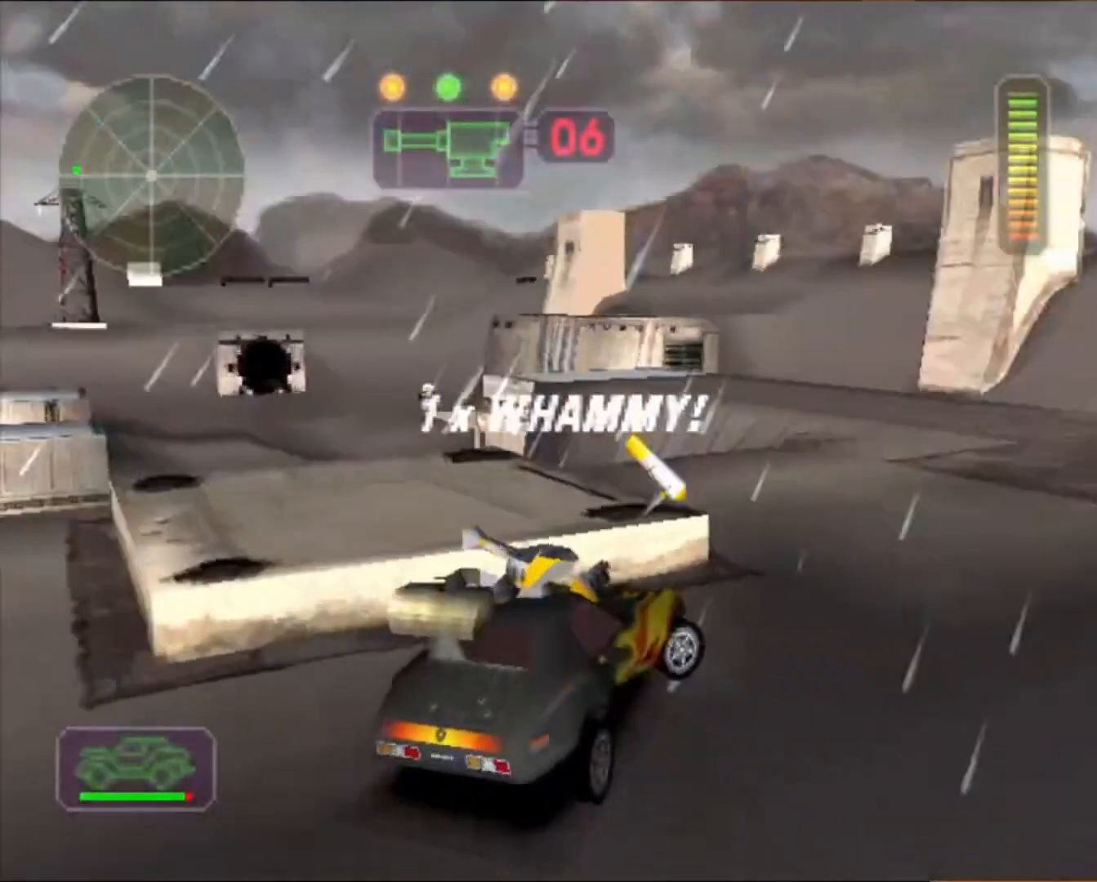
{"buttons": ["X", "R2"], "left_stick": "left", "events": [[100, "R2", "up"], [133, "R2", "down"], [400, "left_stick", "left"], [500, "X", "down"]]}
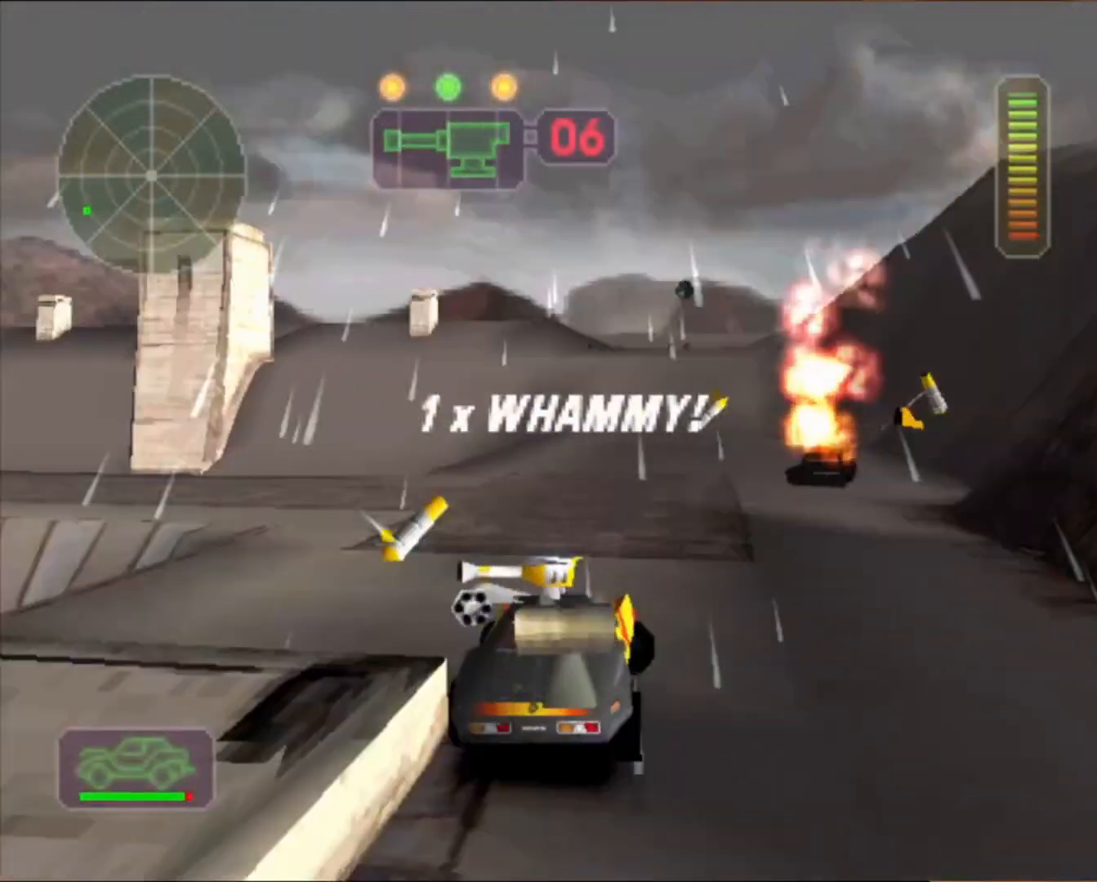
{"buttons": ["X"], "left_stick": "right", "events": [[333, "left_stick", "right"], [367, "L1", "down"], [367, "R2", "up"], [467, "L1", "up"]]}
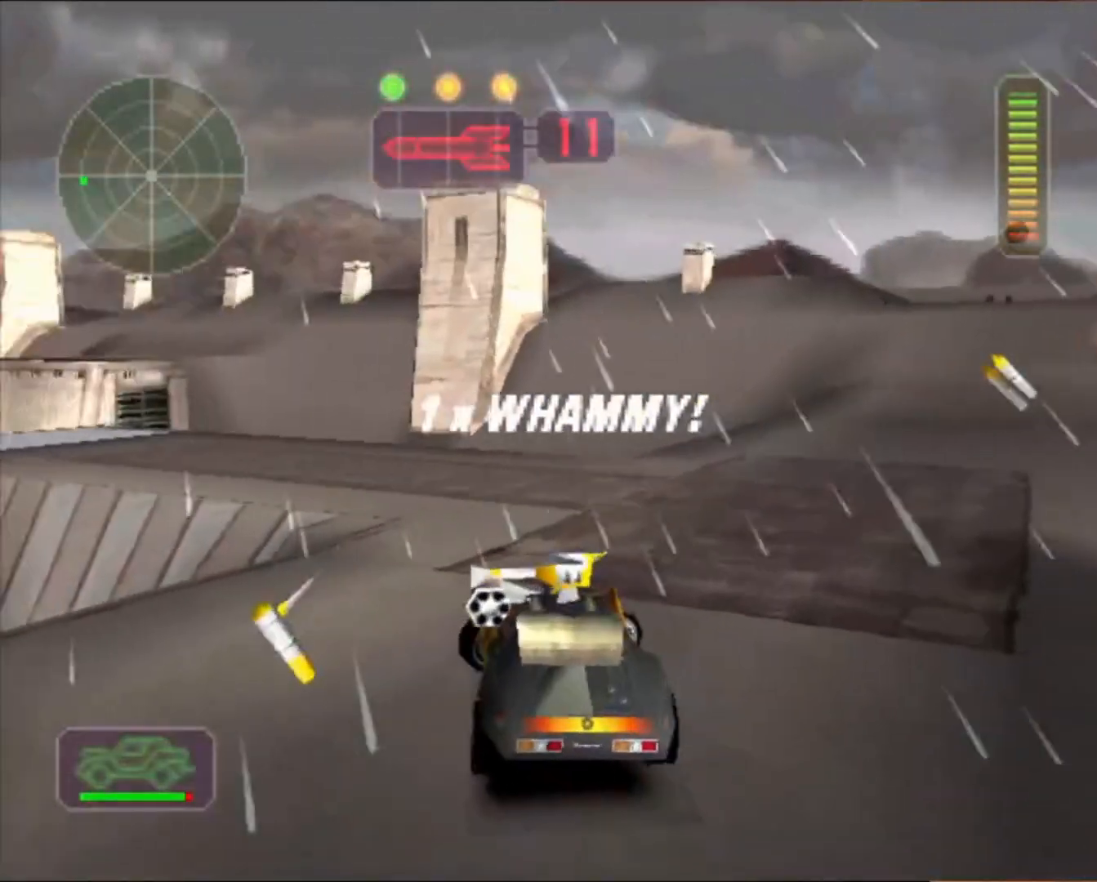
{"buttons": ["R2"], "left_stick": "center", "events": [[67, "left_stick", "left"], [200, "X", "up"], [200, "left_stick", "center"], [267, "left_stick", "right"], [300, "R2", "down"], [333, "left_stick", "center"]]}
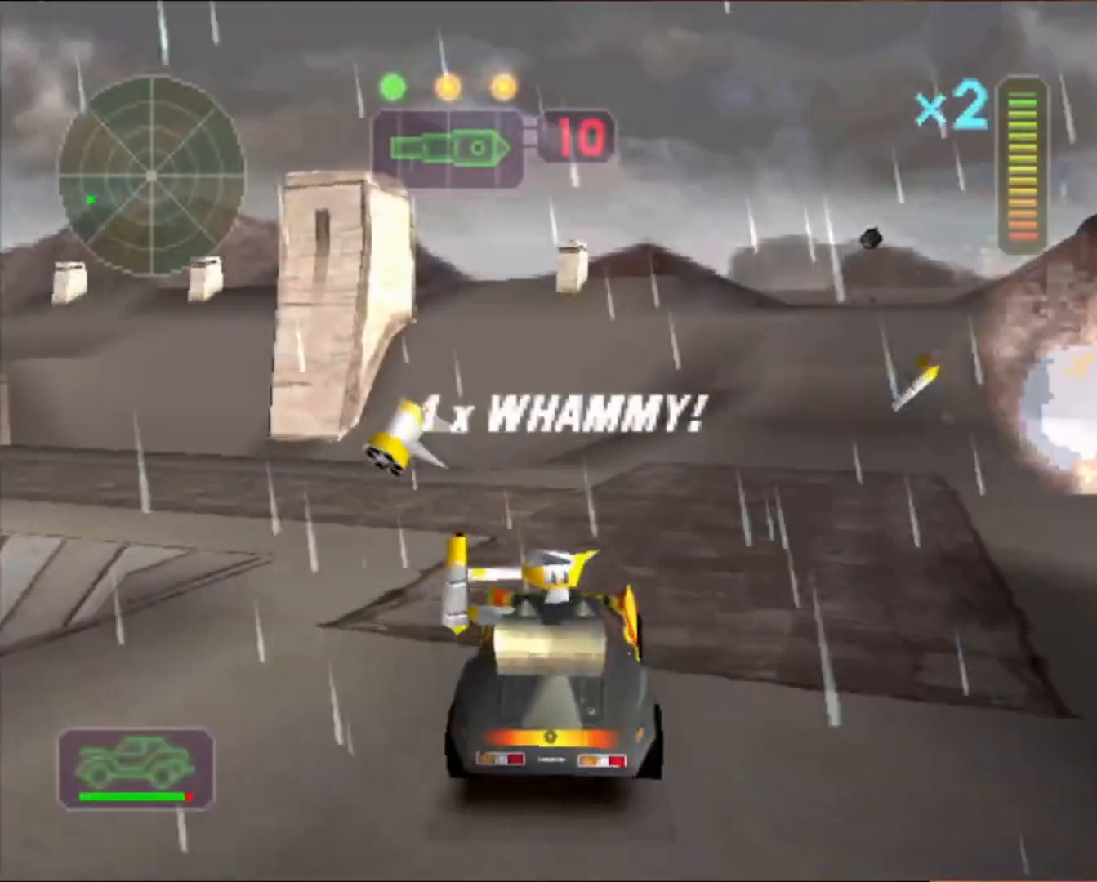
{"buttons": ["X"], "left_stick": "center", "events": [[100, "left_stick", "left"], [133, "R2", "up"], [133, "X", "down"], [400, "left_stick", "center"]]}
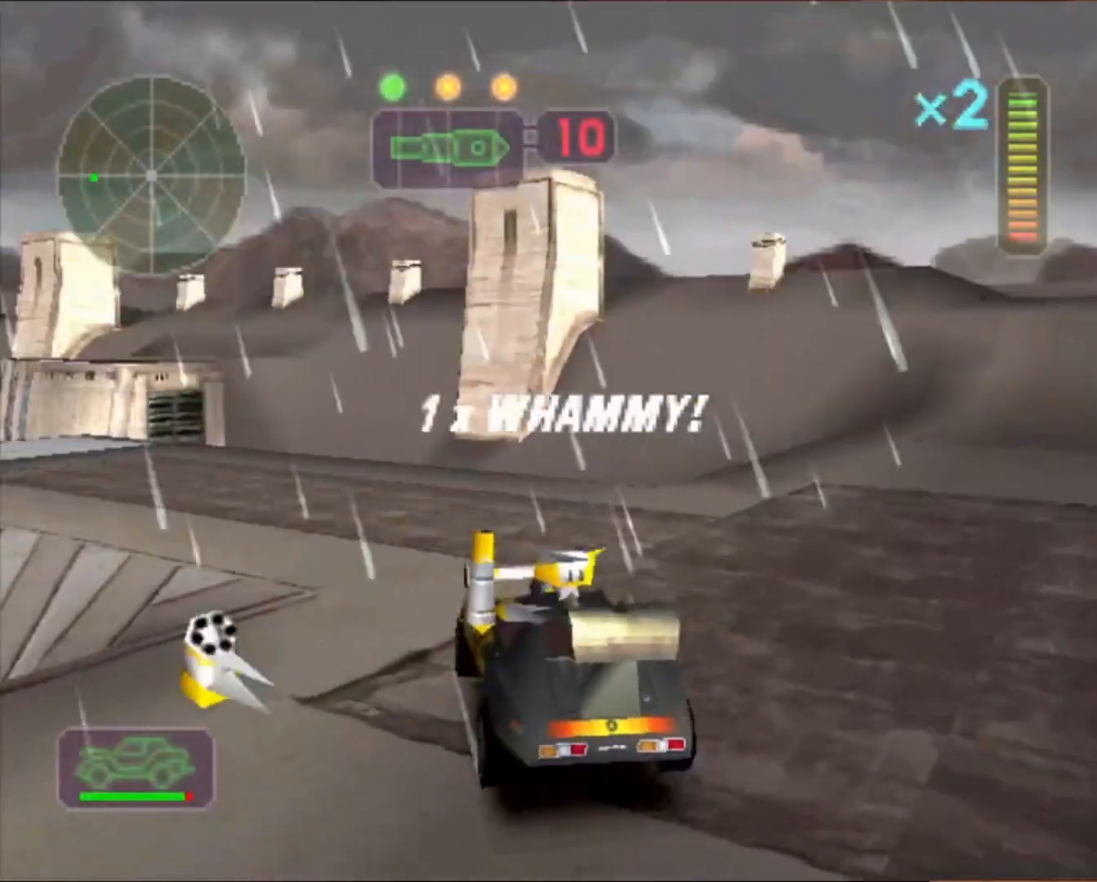
{"buttons": ["X"], "left_stick": "left", "events": [[67, "X", "up"], [100, "left_stick", "left"], [367, "left_stick", "center"], [433, "X", "down"], [500, "left_stick", "left"]]}
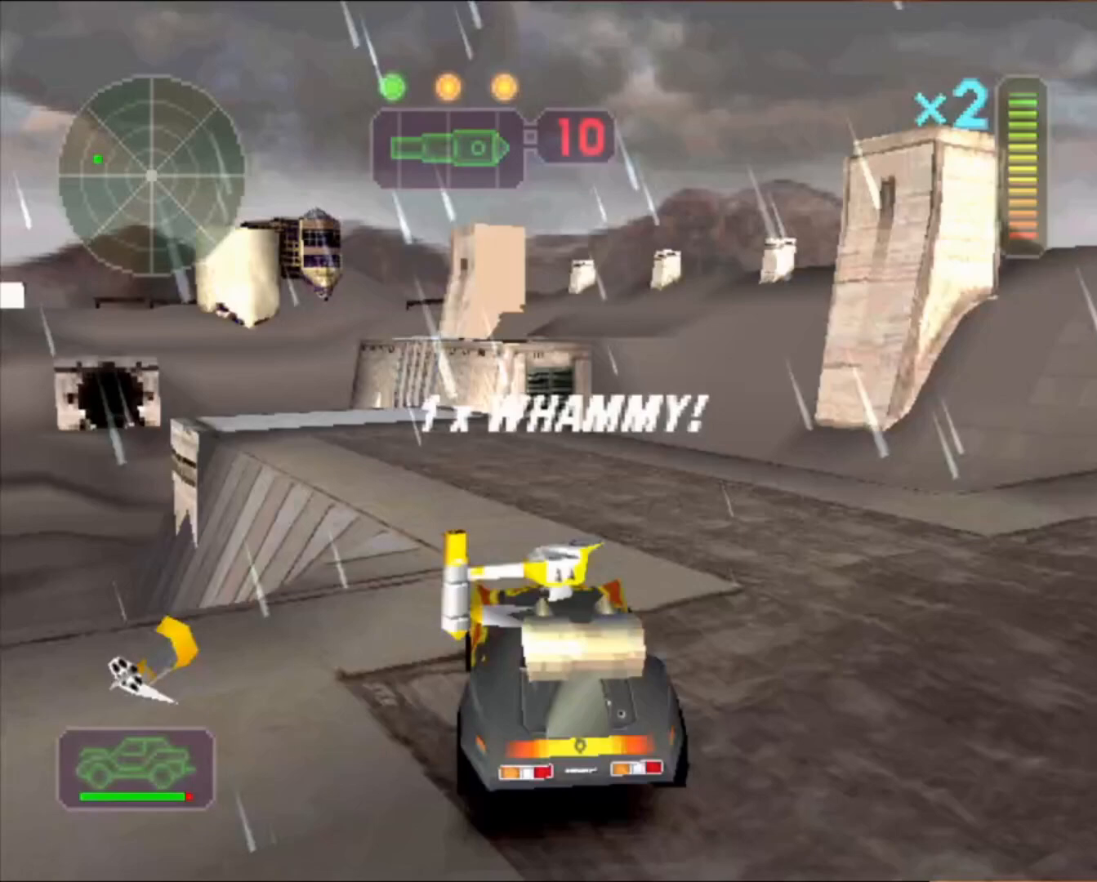
{"buttons": ["R2"], "left_stick": "center", "events": [[333, "R2", "down"], [400, "X", "up"], [433, "left_stick", "center"]]}
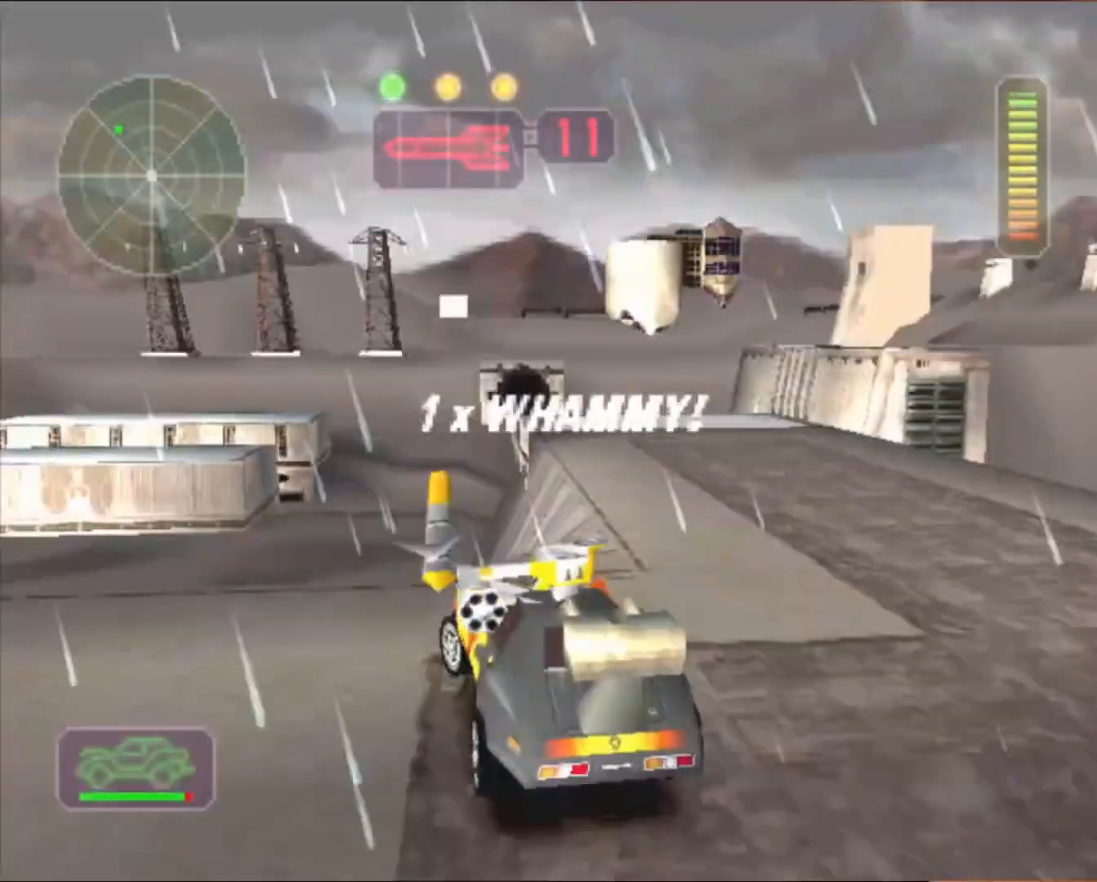
{"buttons": ["R2"], "left_stick": "center", "events": []}
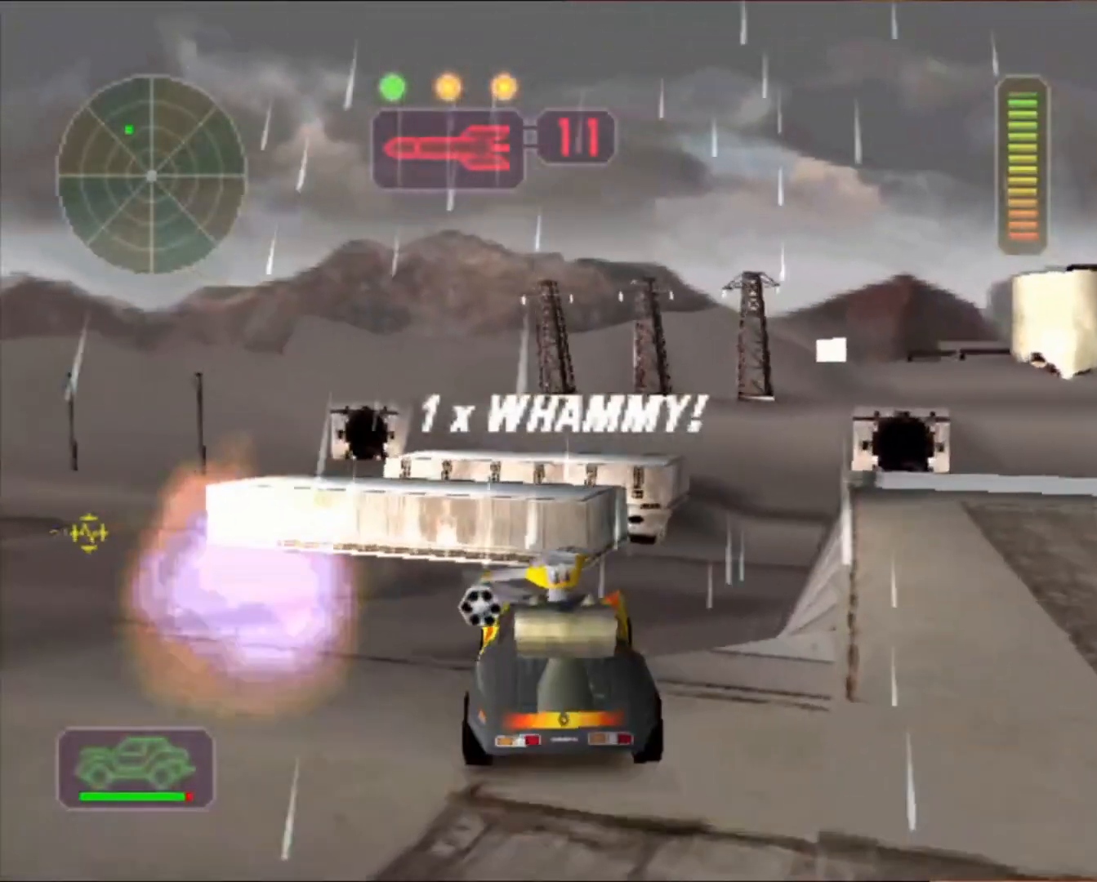
{"buttons": ["R2"], "left_stick": "center", "events": [[100, "left_stick", "left"], [233, "left_stick", "center"], [400, "L1", "down"], [467, "L1", "up"]]}
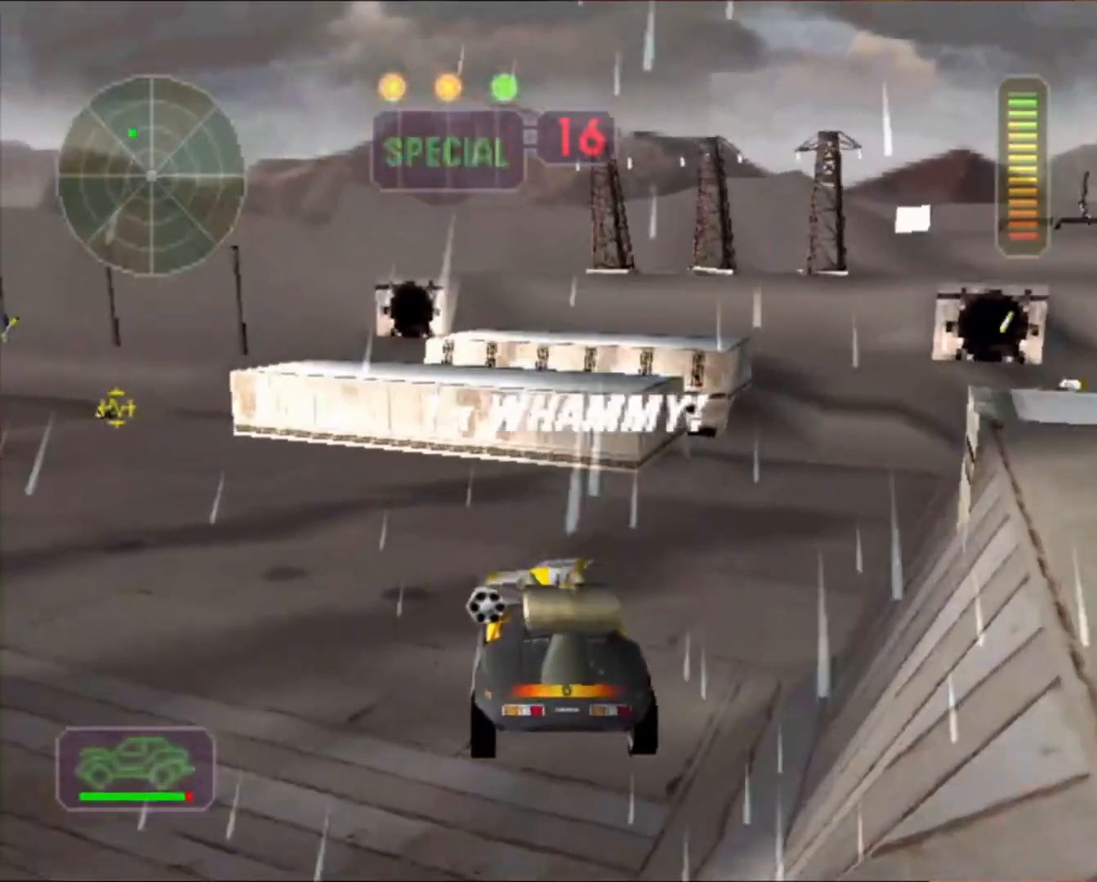
{"buttons": [], "left_stick": "left", "events": [[167, "left_stick", "left"], [367, "left_stick", "center"], [467, "R2", "up"], [467, "left_stick", "left"]]}
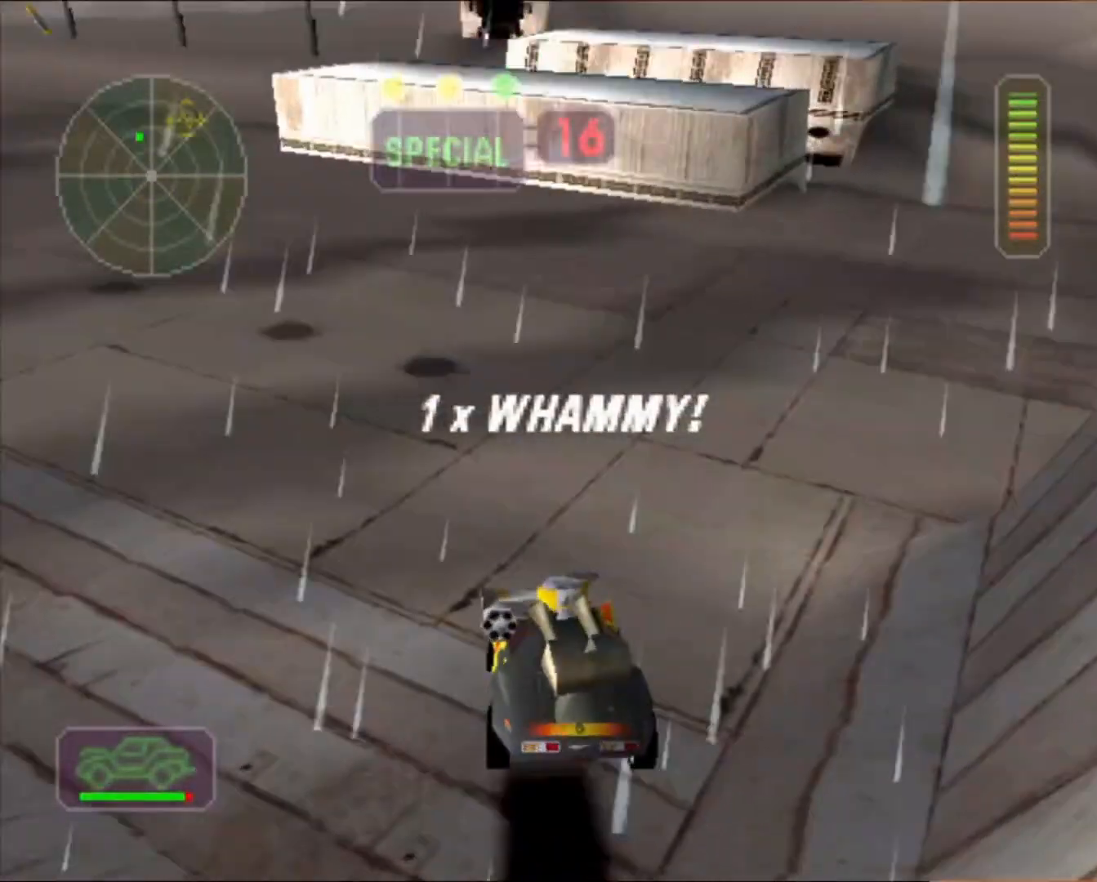
{"buttons": ["R2"], "left_stick": "center", "events": [[33, "R2", "down"], [167, "R2", "up"], [167, "left_stick", "center"], [233, "R2", "down"], [333, "left_stick", "left"], [467, "left_stick", "center"]]}
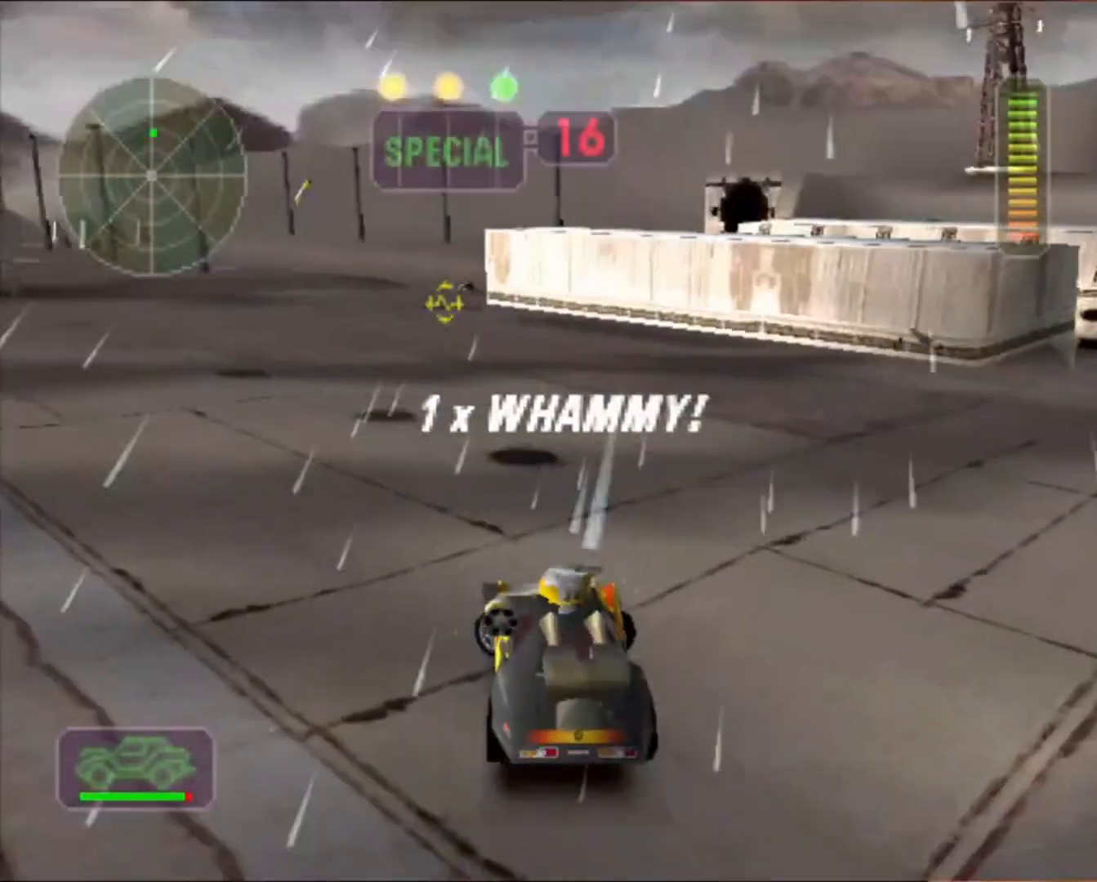
{"buttons": [], "left_stick": "center", "events": [[233, "left_stick", "left"], [367, "left_stick", "center"], [500, "R2", "up"]]}